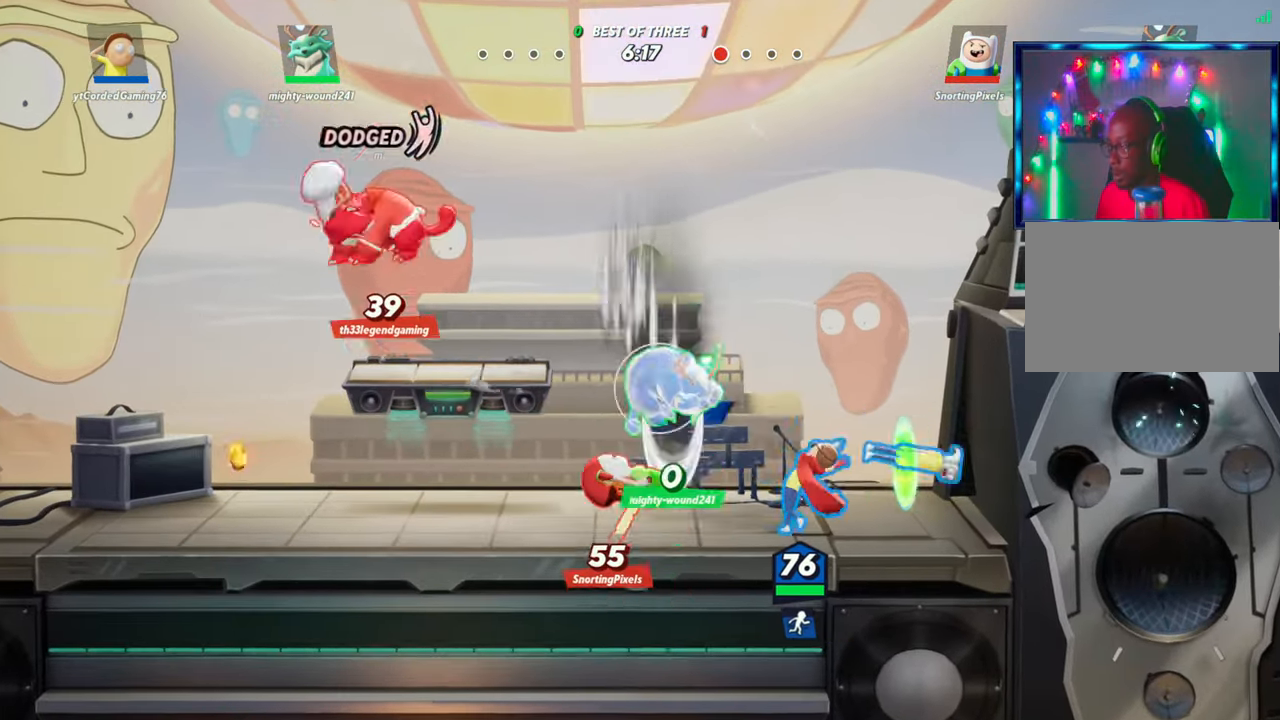
Gameplay with a controller (arcade stick); each line is a JSON object with the inputs held at the frame after it. "events" lists button and stick changes between this image and that frame as [ms after this image, input, new state], when the widget could be followed in between. Not read: L3 R3.
{"buttons": [], "left_stick": "left"}
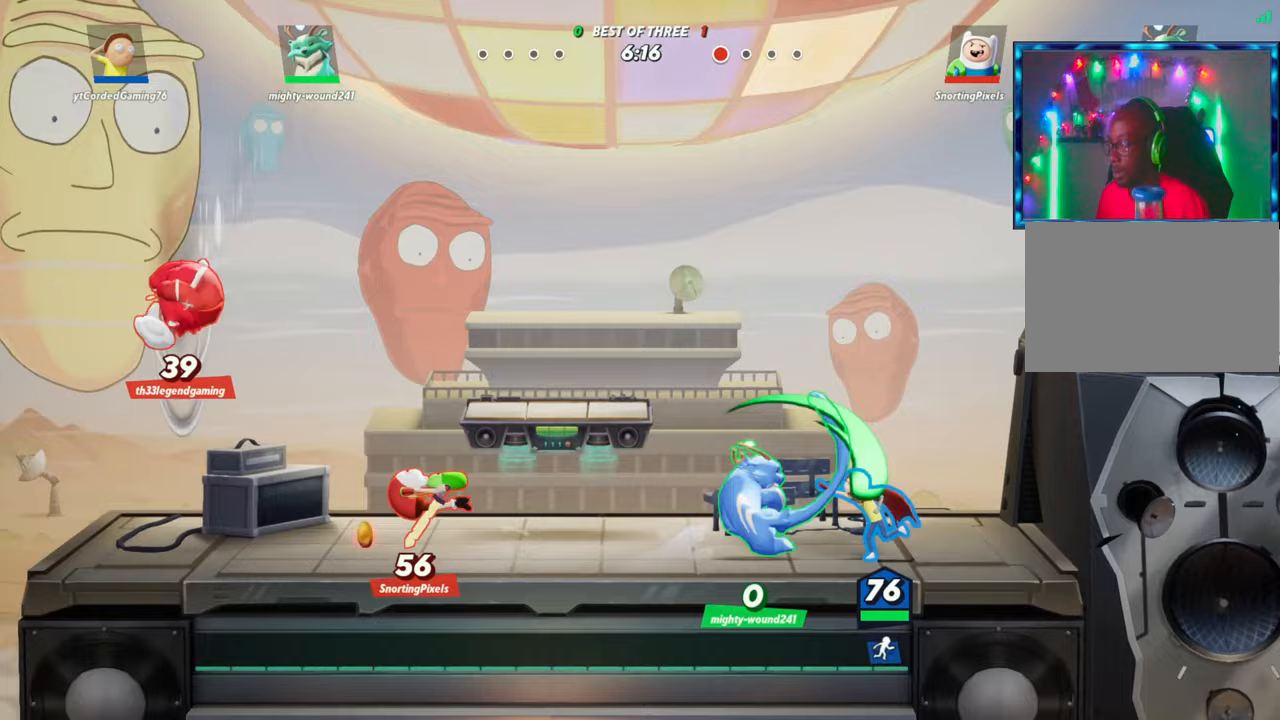
{"buttons": [], "left_stick": "right", "events": [[17, "R1", "down"], [117, "R1", "up"], [283, "L2", "down"], [350, "L2", "up"], [400, "left_stick", "center"], [467, "left_stick", "right"]]}
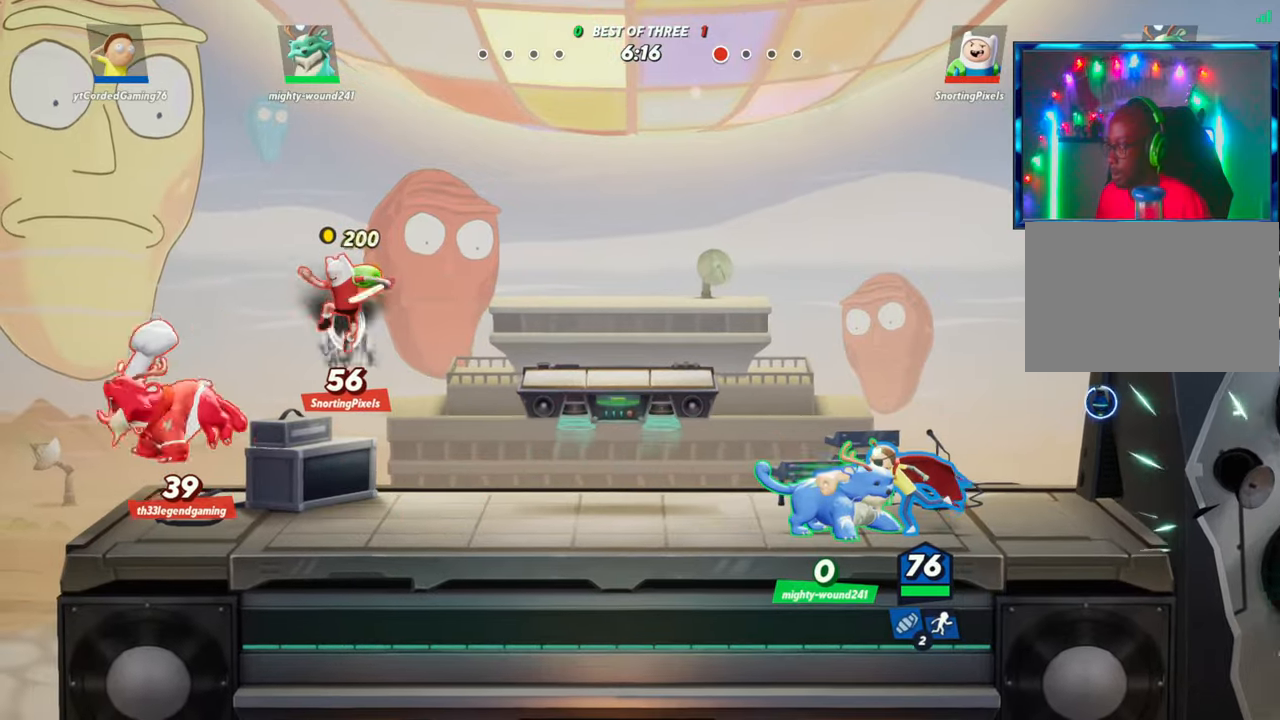
{"buttons": [], "left_stick": "left", "events": [[33, "R2", "down"], [117, "R2", "up"], [200, "R2", "down"], [300, "R2", "up"], [383, "left_stick", "down"], [483, "left_stick", "left"]]}
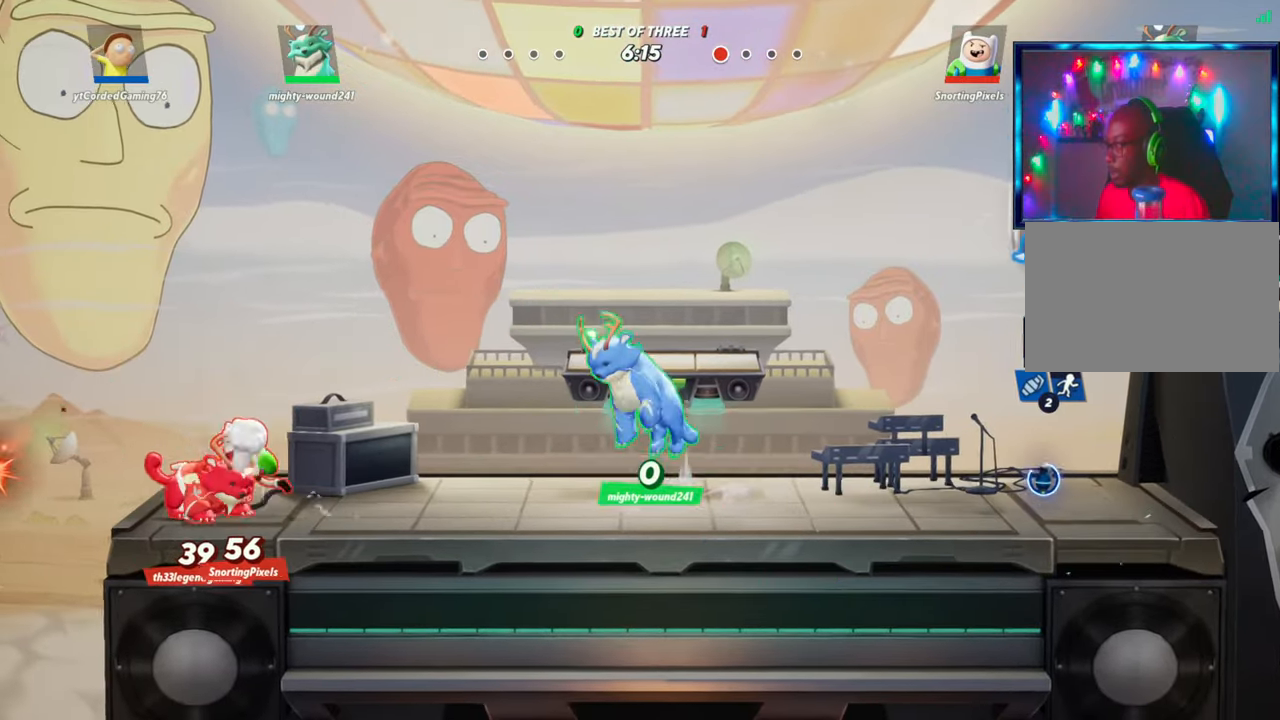
{"buttons": [], "left_stick": "center", "events": [[33, "R1", "down"], [317, "R1", "up"], [317, "left_stick", "center"]]}
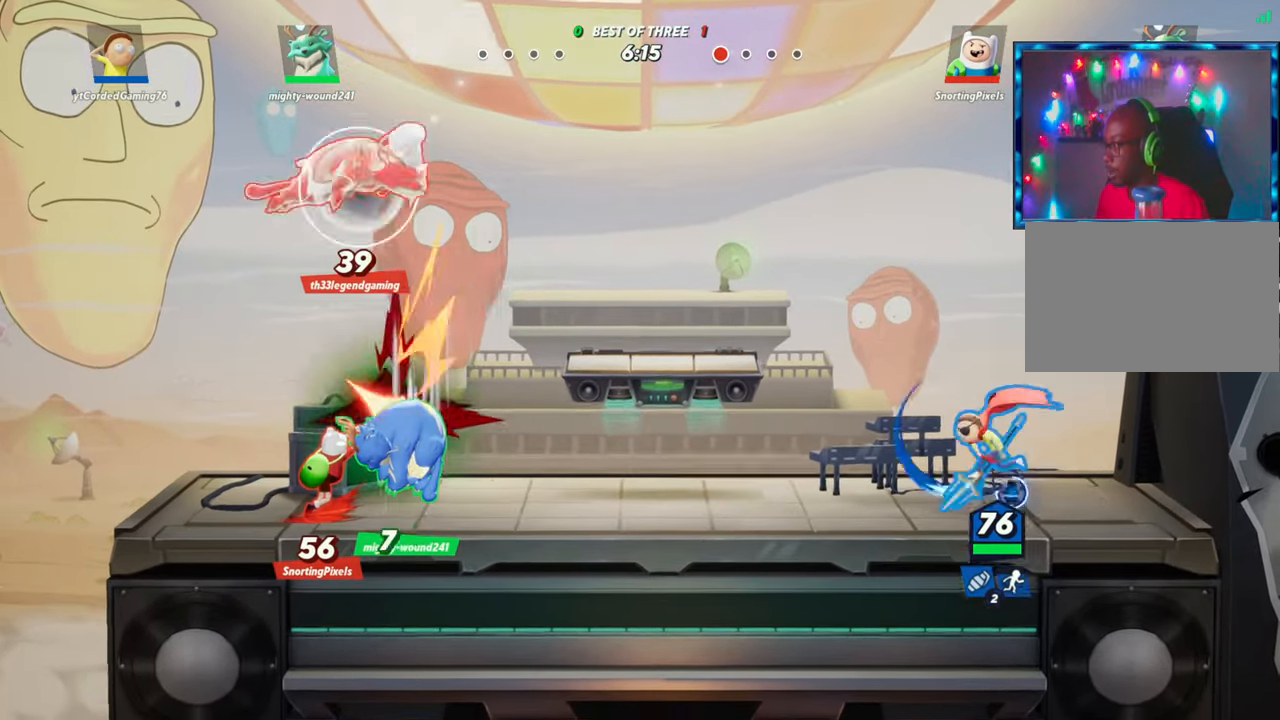
{"buttons": ["R1"], "left_stick": "center", "events": [[483, "R1", "down"]]}
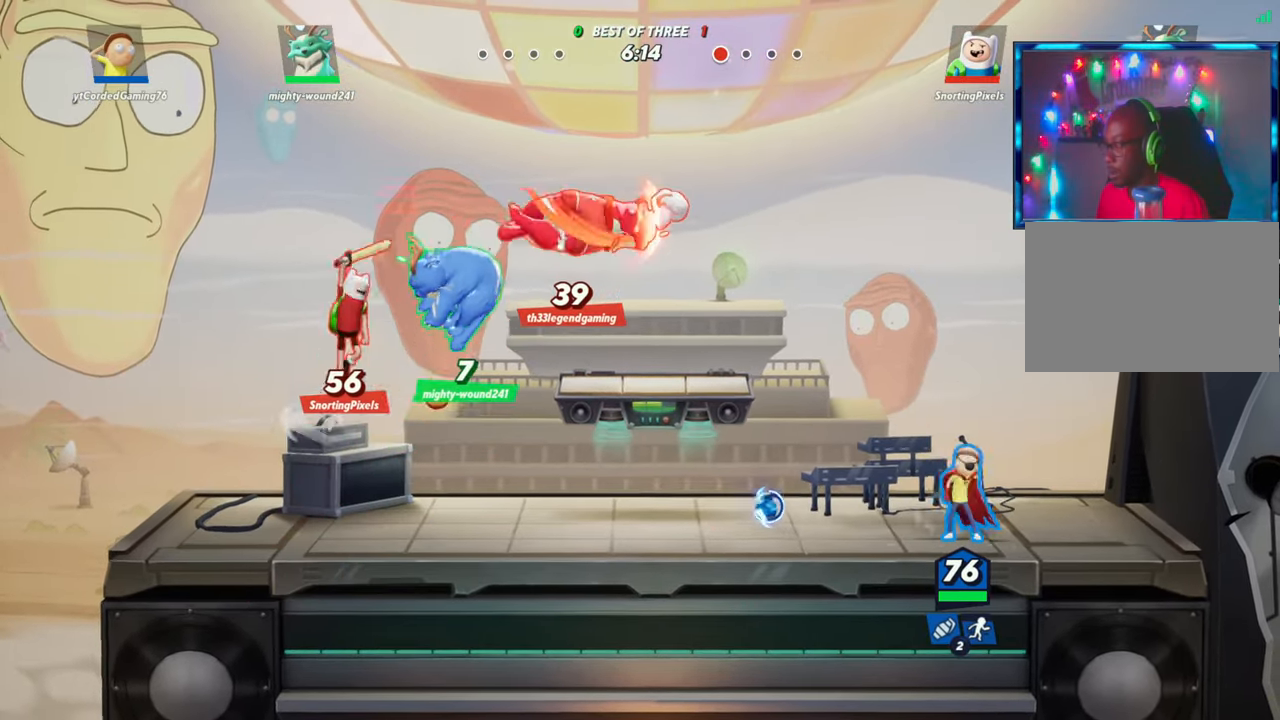
{"buttons": ["R2"], "left_stick": "left", "events": [[67, "R1", "up"], [417, "left_stick", "left"], [500, "R2", "down"]]}
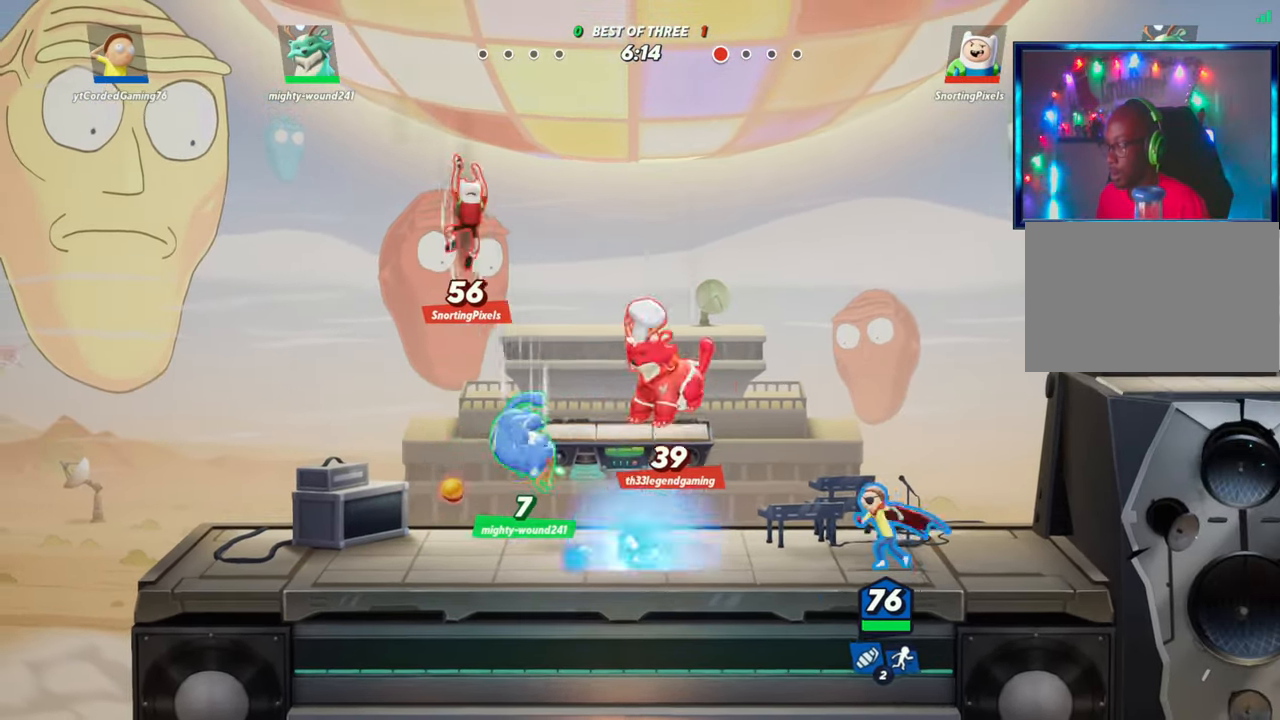
{"buttons": [], "left_stick": "center", "events": [[50, "left_stick", "up"], [100, "R2", "up"], [167, "left_stick", "left"], [217, "left_stick", "down-left"], [300, "R1", "down"], [433, "R1", "up"], [450, "left_stick", "center"]]}
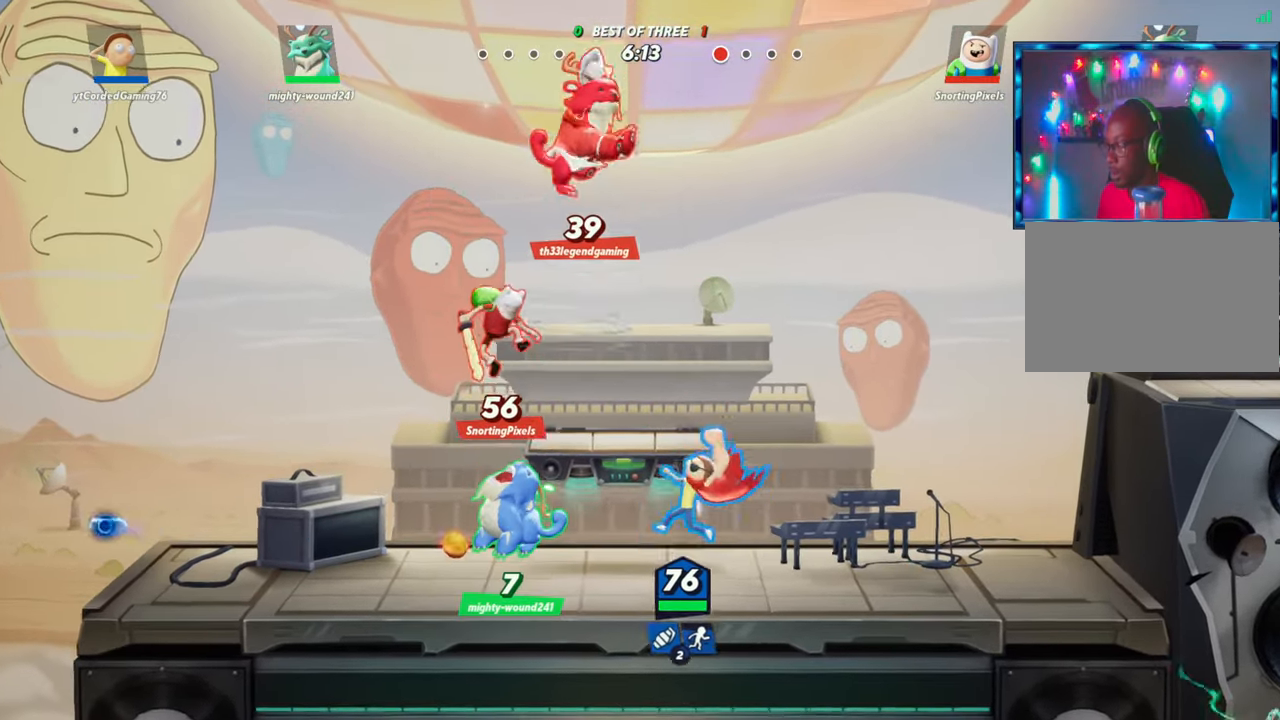
{"buttons": [], "left_stick": "left", "events": [[67, "left_stick", "up"], [183, "left_stick", "left"], [317, "L2", "down"], [467, "L2", "up"]]}
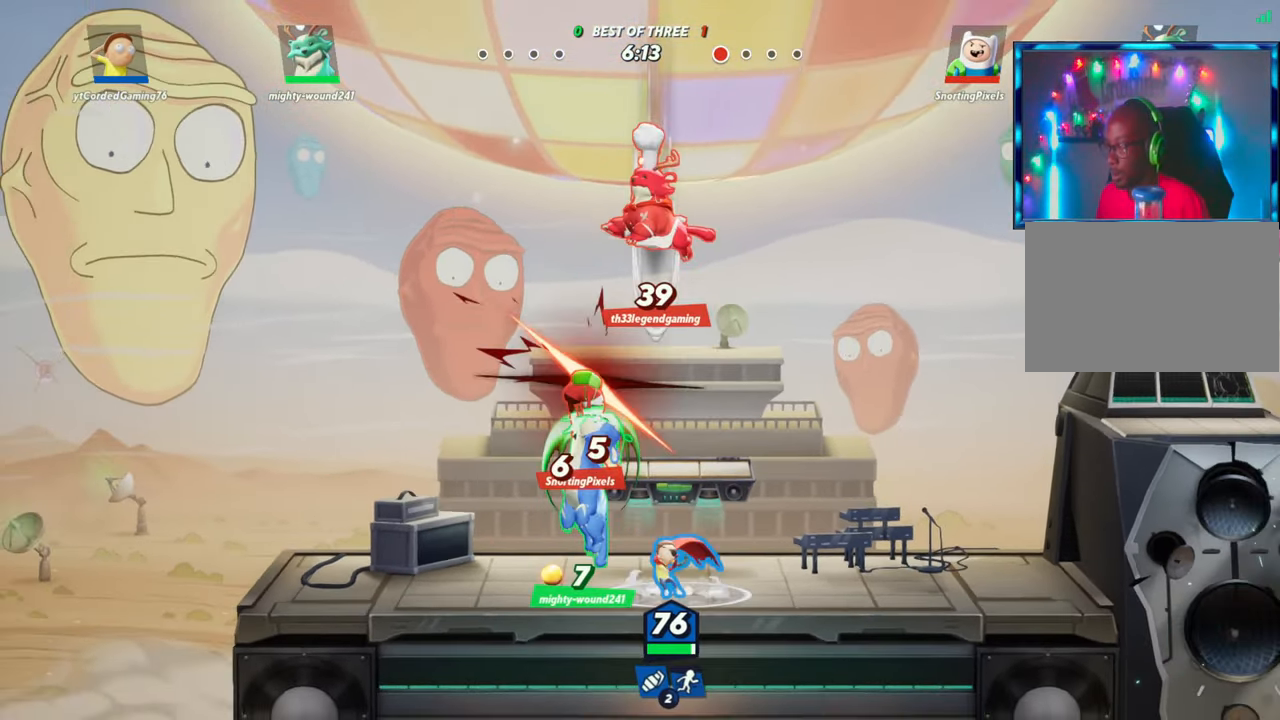
{"buttons": [], "left_stick": "up", "events": [[117, "left_stick", "up"], [300, "R2", "down"], [400, "R1", "down"], [433, "R2", "up"], [500, "R1", "up"]]}
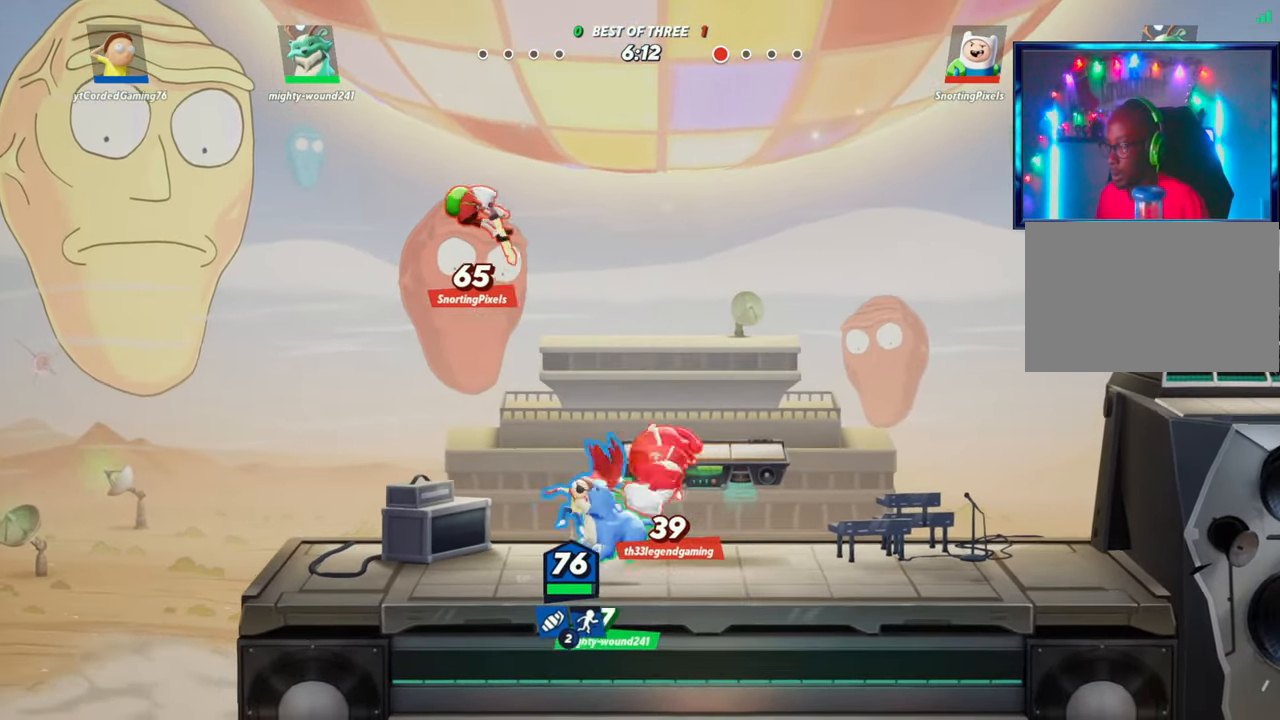
{"buttons": [], "left_stick": "left", "events": [[67, "left_stick", "left"], [383, "R2", "down"], [450, "R2", "up"]]}
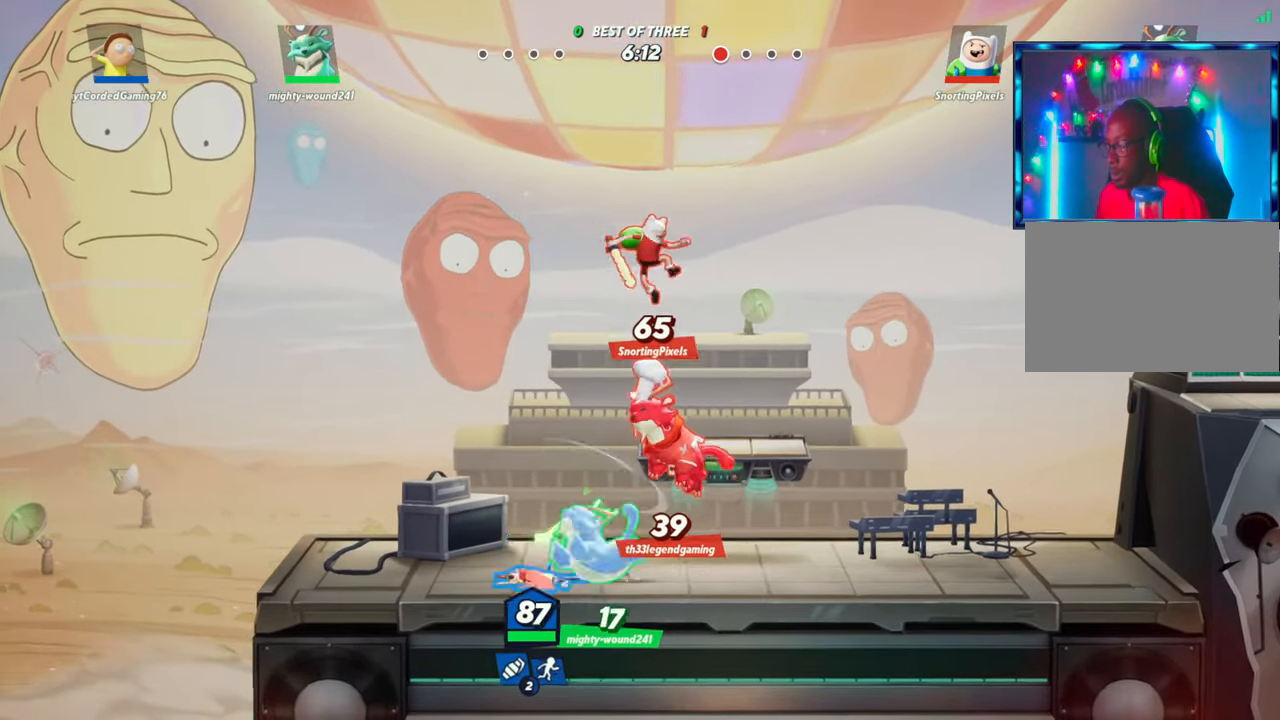
{"buttons": ["L2", "R2"], "left_stick": "center", "events": [[417, "L2", "down"], [467, "left_stick", "center"], [483, "R2", "down"]]}
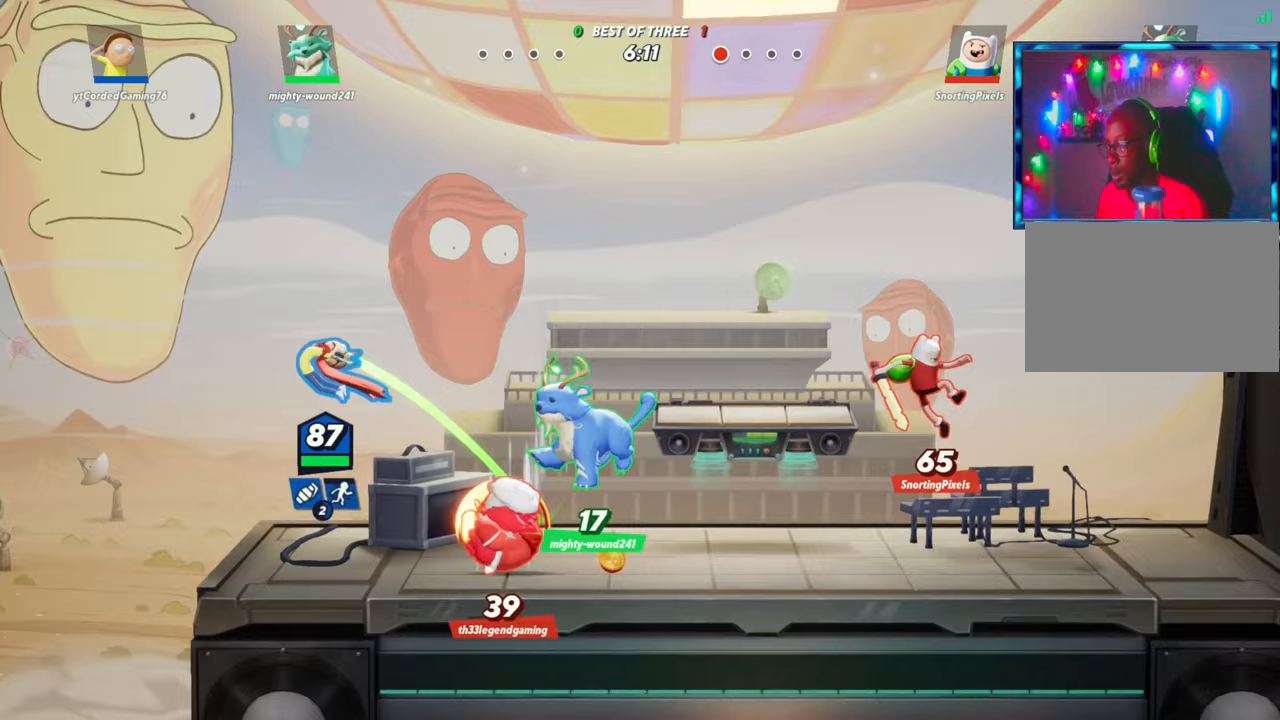
{"buttons": ["R1"], "left_stick": "right", "events": [[17, "left_stick", "right"], [50, "L2", "up"], [67, "R2", "up"], [133, "left_stick", "down-right"], [333, "left_stick", "right"], [433, "R1", "down"]]}
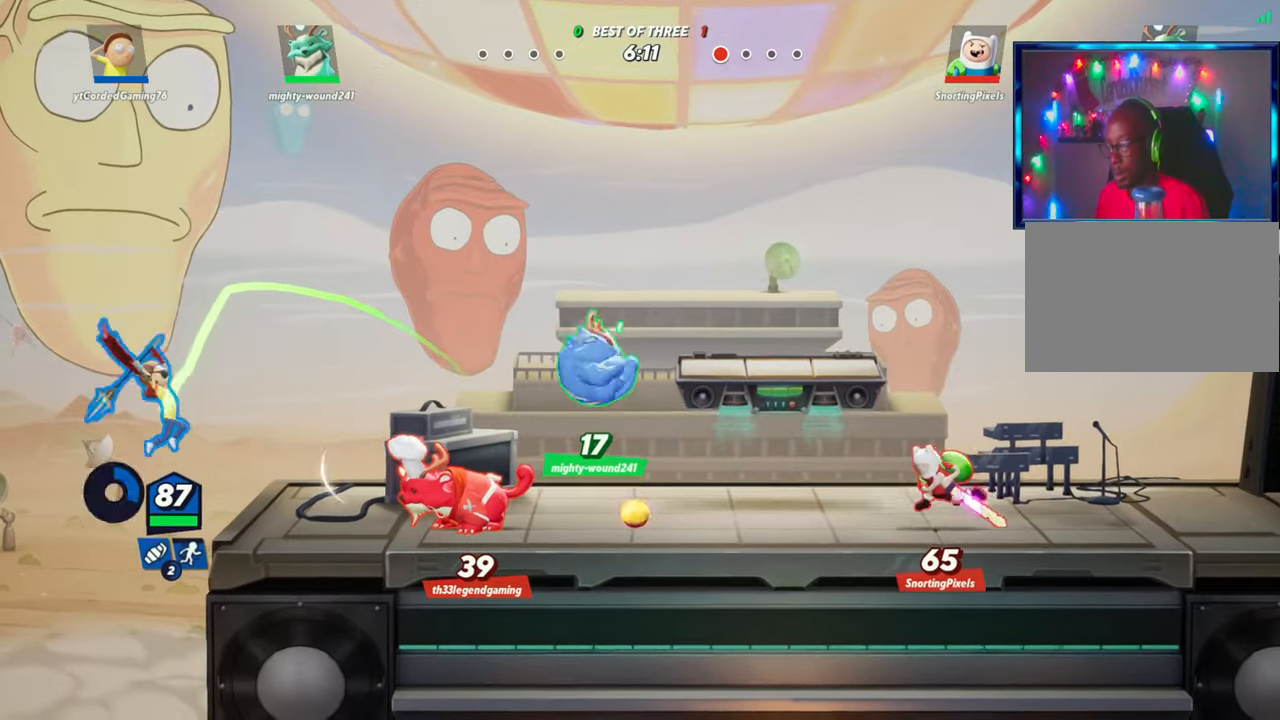
{"buttons": [], "left_stick": "right", "events": [[67, "R1", "up"]]}
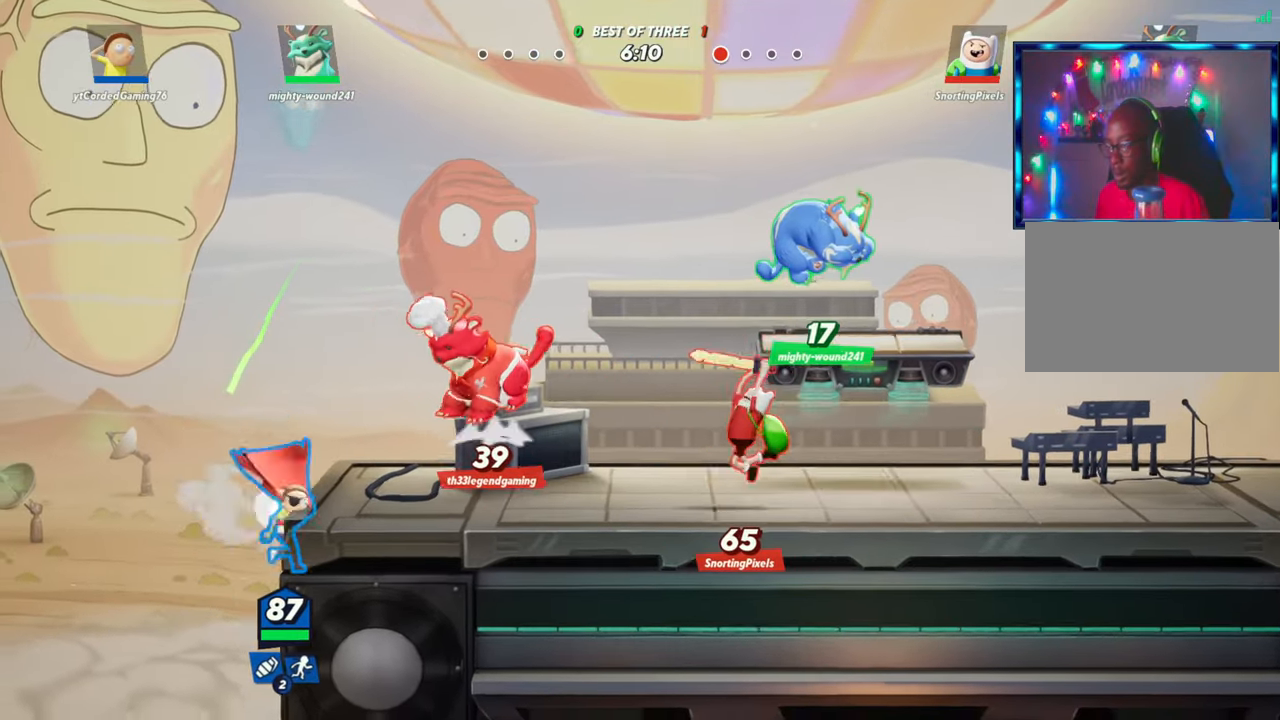
{"buttons": [], "left_stick": "up-left", "events": [[50, "L2", "down"], [117, "R2", "down"], [133, "left_stick", "up-right"], [183, "L2", "up"], [200, "R2", "up"], [317, "R2", "down"], [317, "left_stick", "up-left"], [433, "R2", "up"]]}
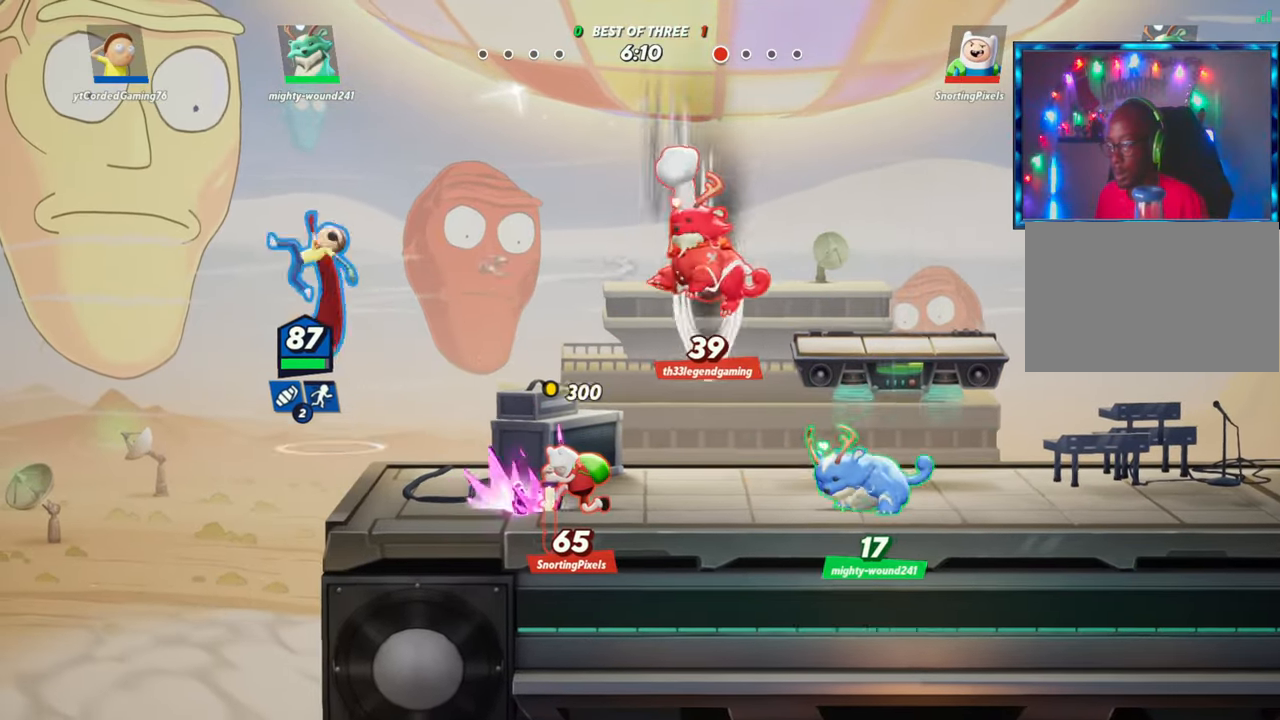
{"buttons": ["L1"], "left_stick": "right", "events": [[83, "left_stick", "right"], [283, "L1", "down"]]}
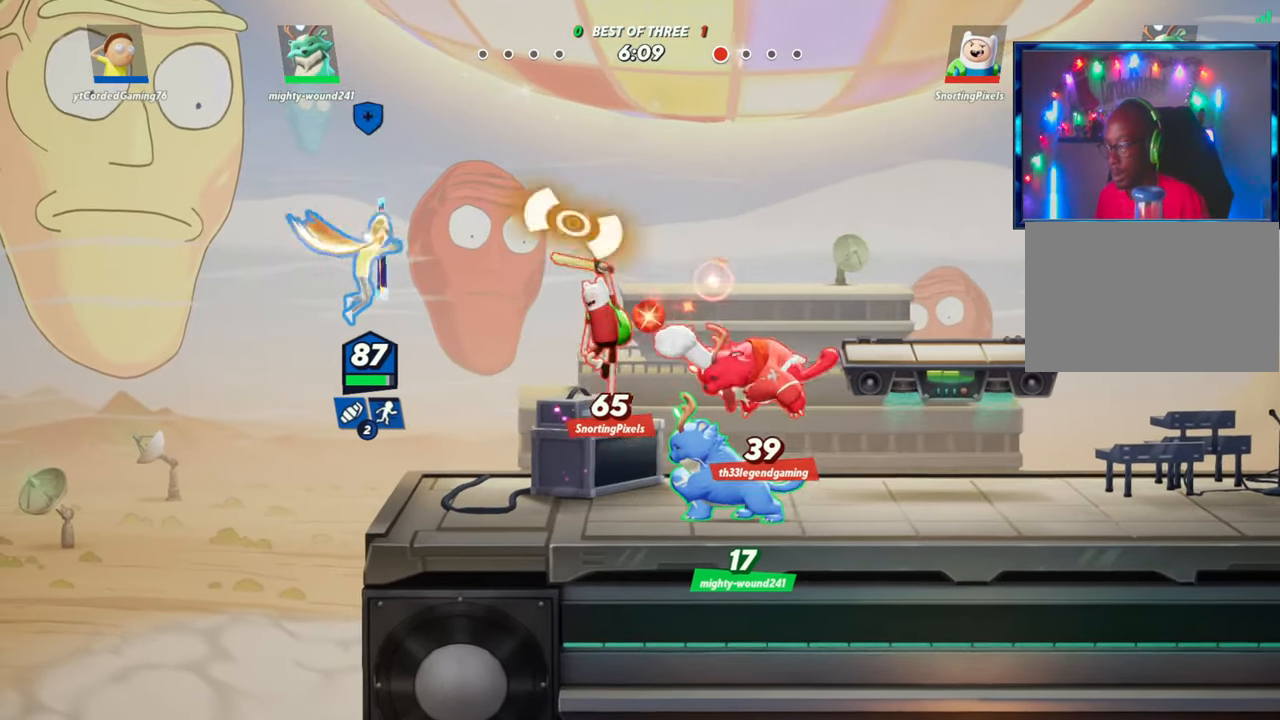
{"buttons": [], "left_stick": "right", "events": [[333, "L1", "up"]]}
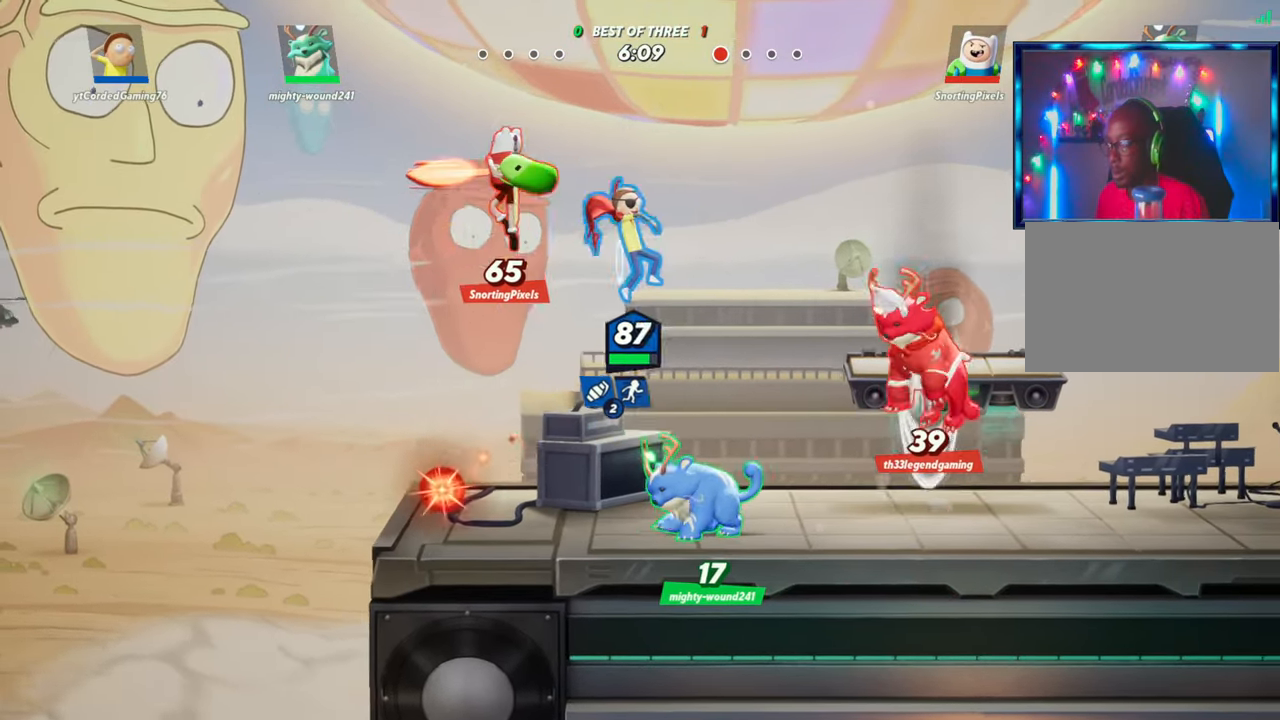
{"buttons": [], "left_stick": "down", "events": [[200, "left_stick", "left"], [267, "left_stick", "down"]]}
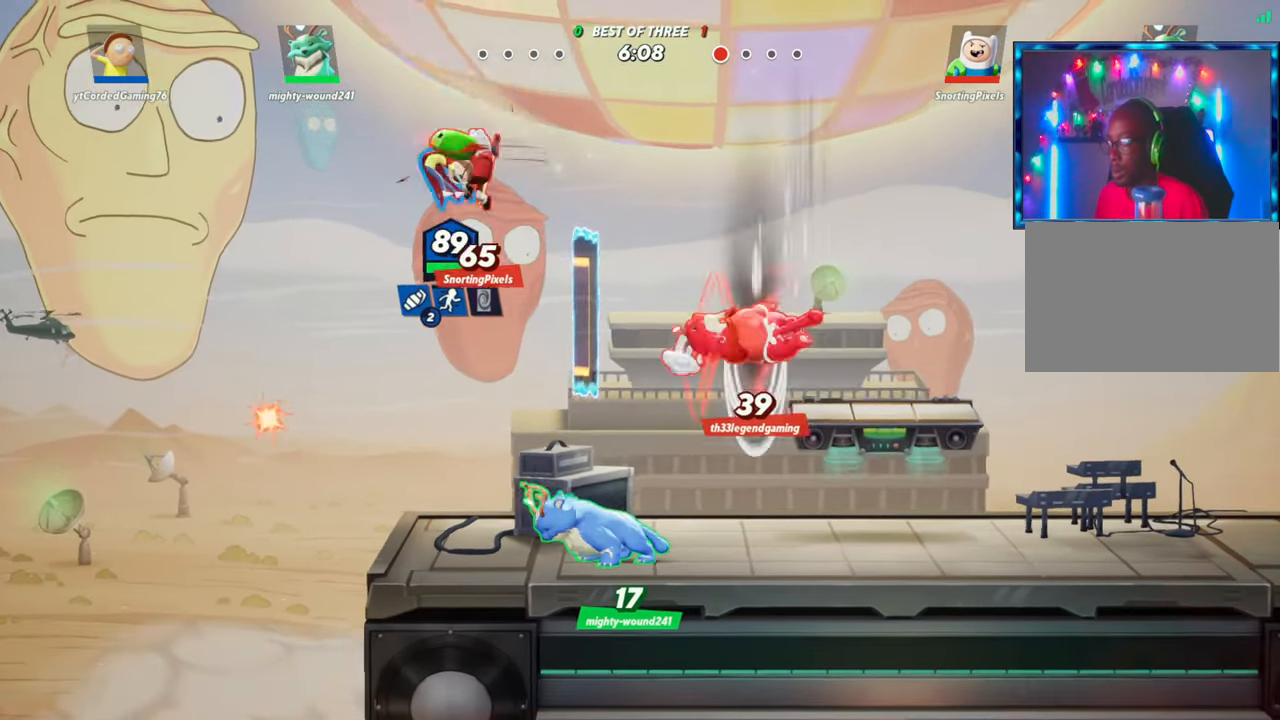
{"buttons": [], "left_stick": "center", "events": [[133, "left_stick", "down-right"], [417, "left_stick", "center"]]}
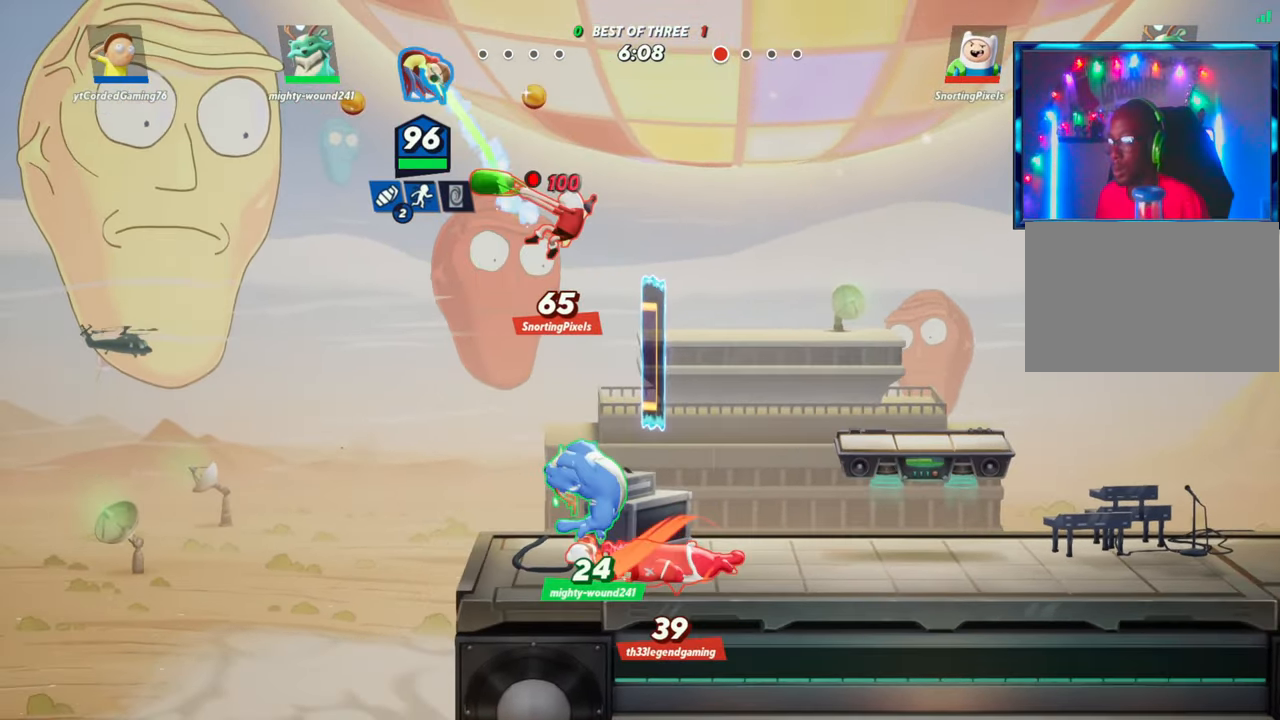
{"buttons": [], "left_stick": "up", "events": [[383, "left_stick", "up"]]}
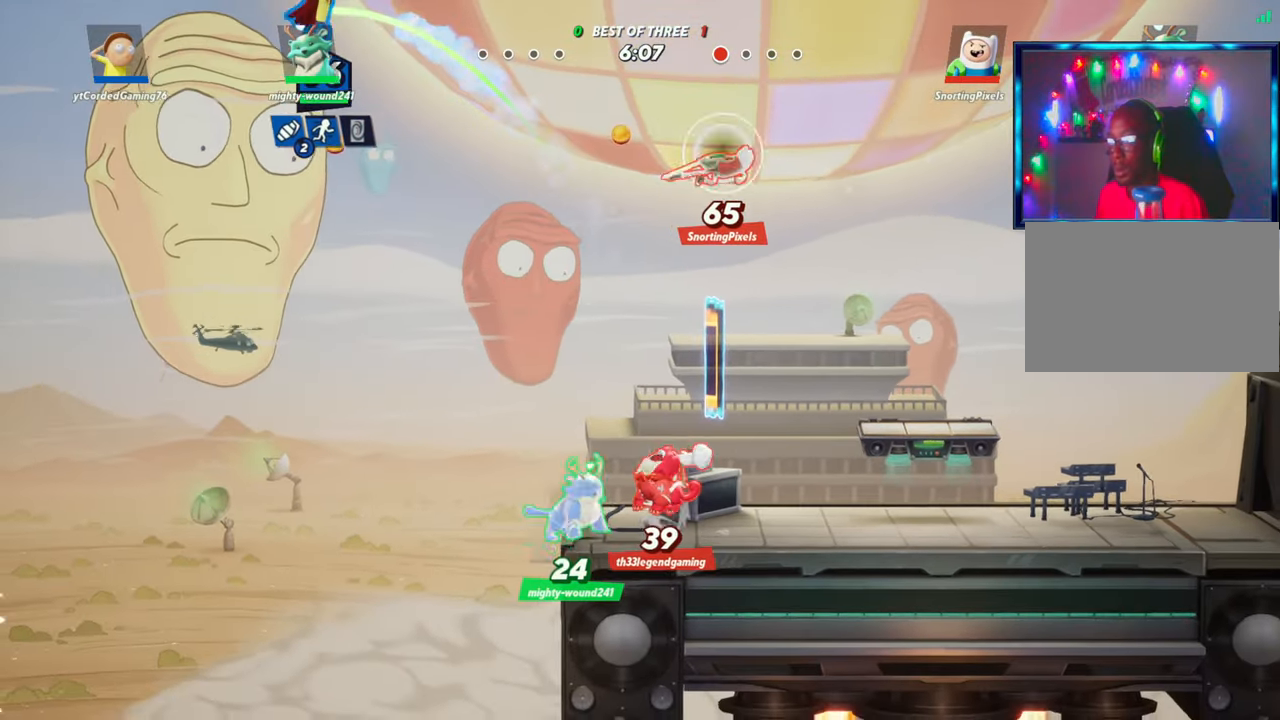
{"buttons": ["L1"], "left_stick": "up", "events": [[417, "L1", "down"]]}
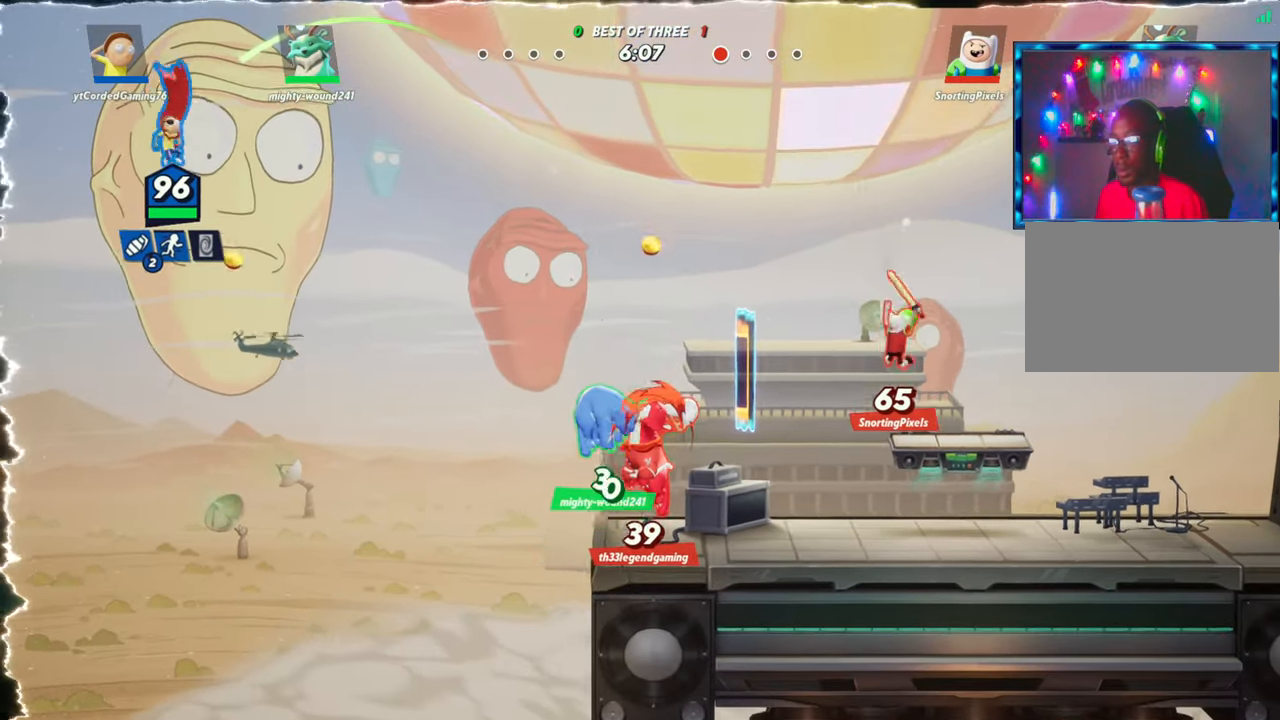
{"buttons": [], "left_stick": "center", "events": [[33, "L1", "up"], [83, "left_stick", "up-right"], [200, "left_stick", "center"]]}
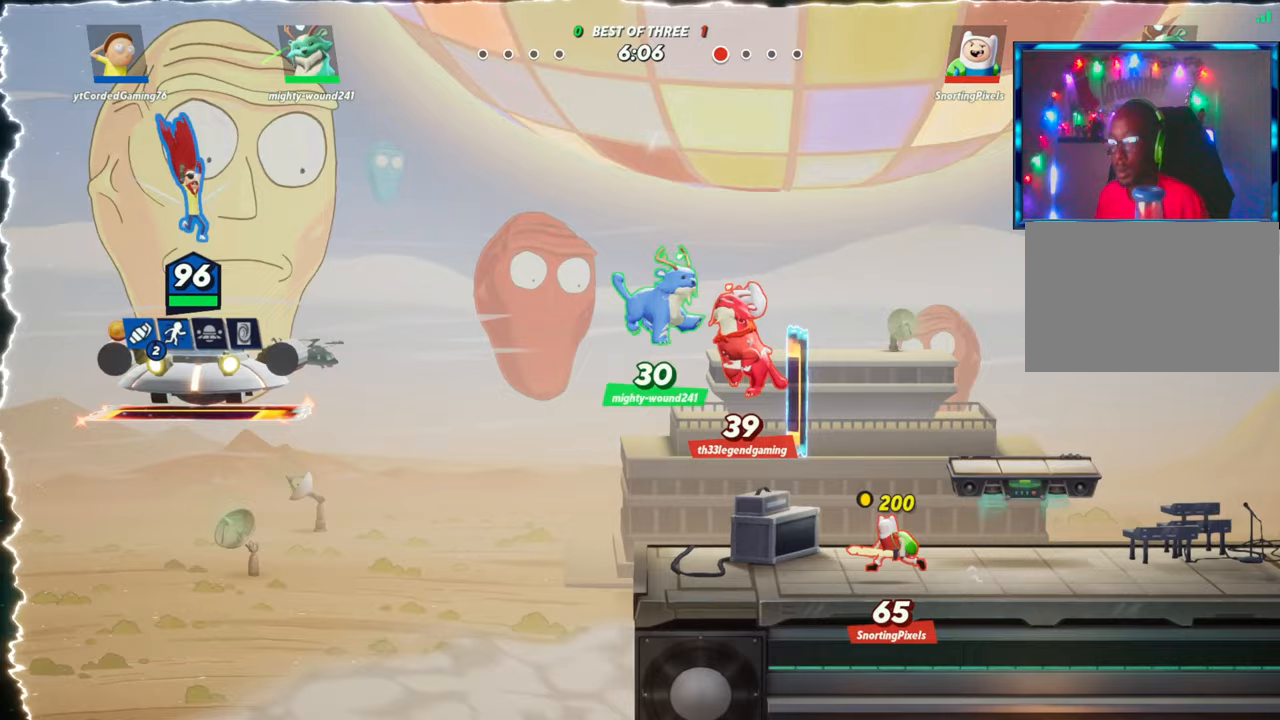
{"buttons": [], "left_stick": "right", "events": [[117, "left_stick", "right"], [283, "left_stick", "center"], [433, "left_stick", "right"]]}
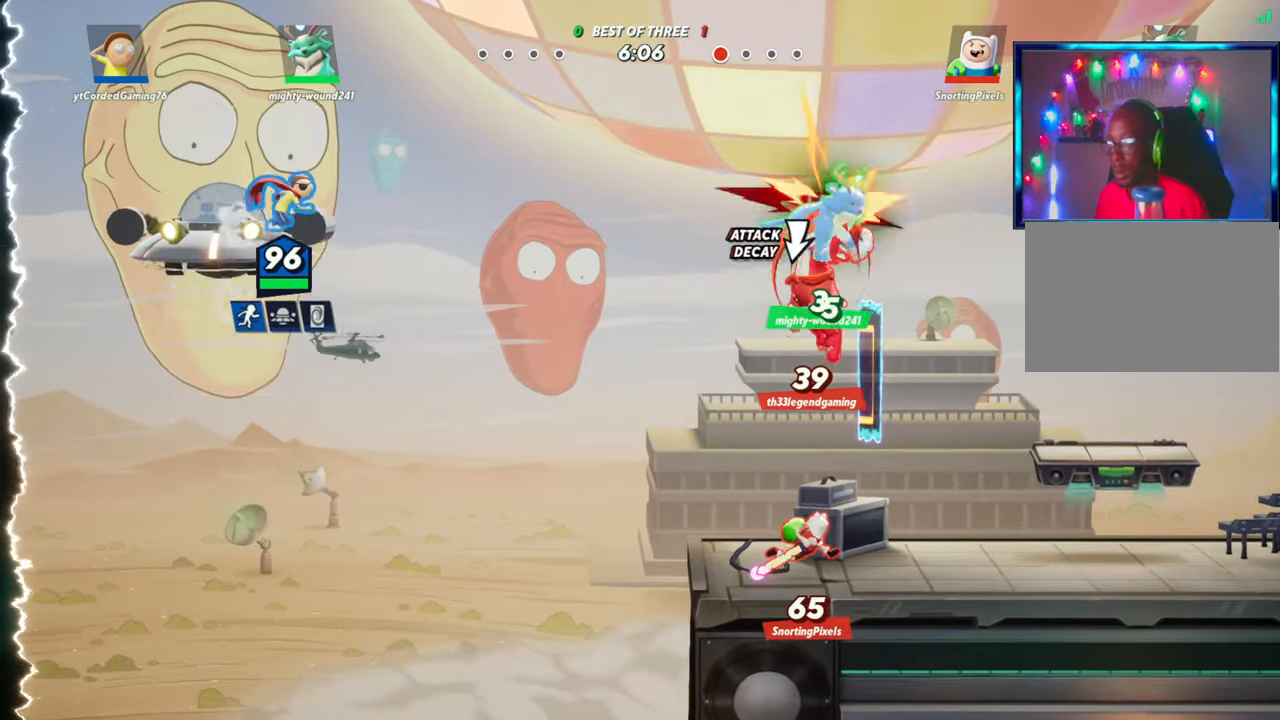
{"buttons": ["L2"], "left_stick": "right", "events": [[50, "left_stick", "center"], [133, "R1", "down"], [183, "R1", "up"], [350, "left_stick", "right"], [417, "L2", "down"]]}
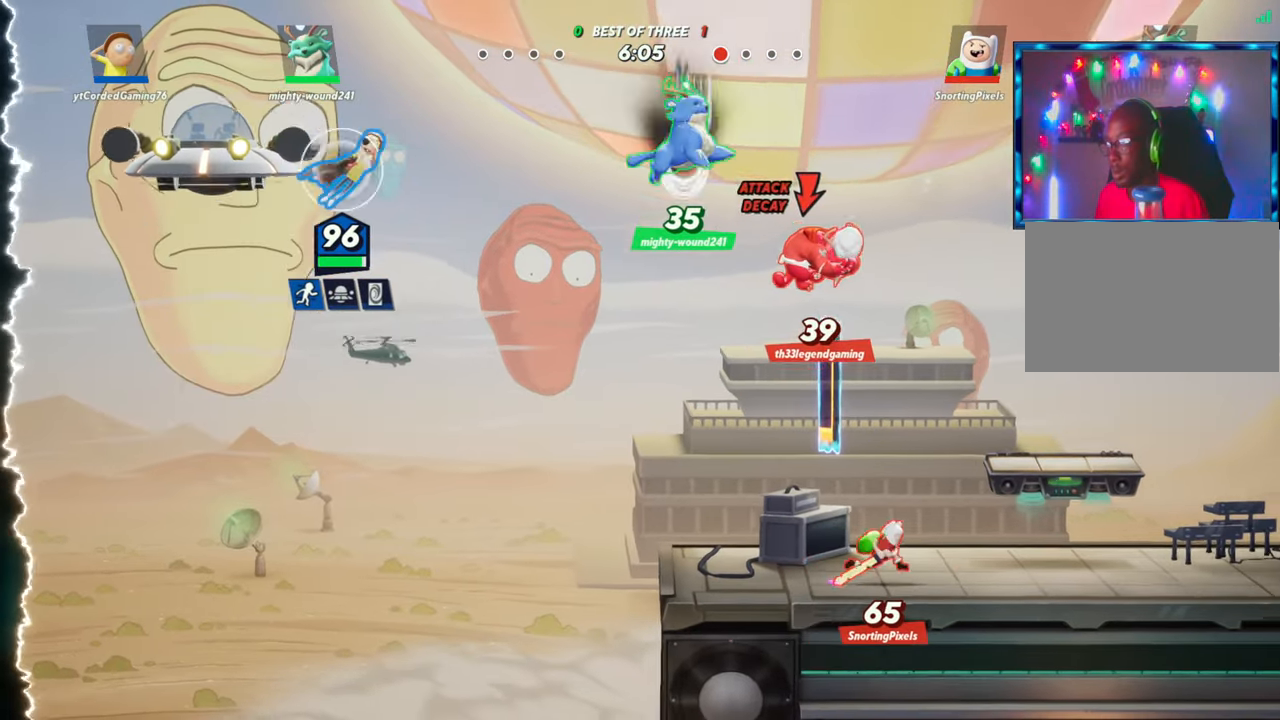
{"buttons": [], "left_stick": "center", "events": [[83, "L2", "up"], [367, "left_stick", "center"]]}
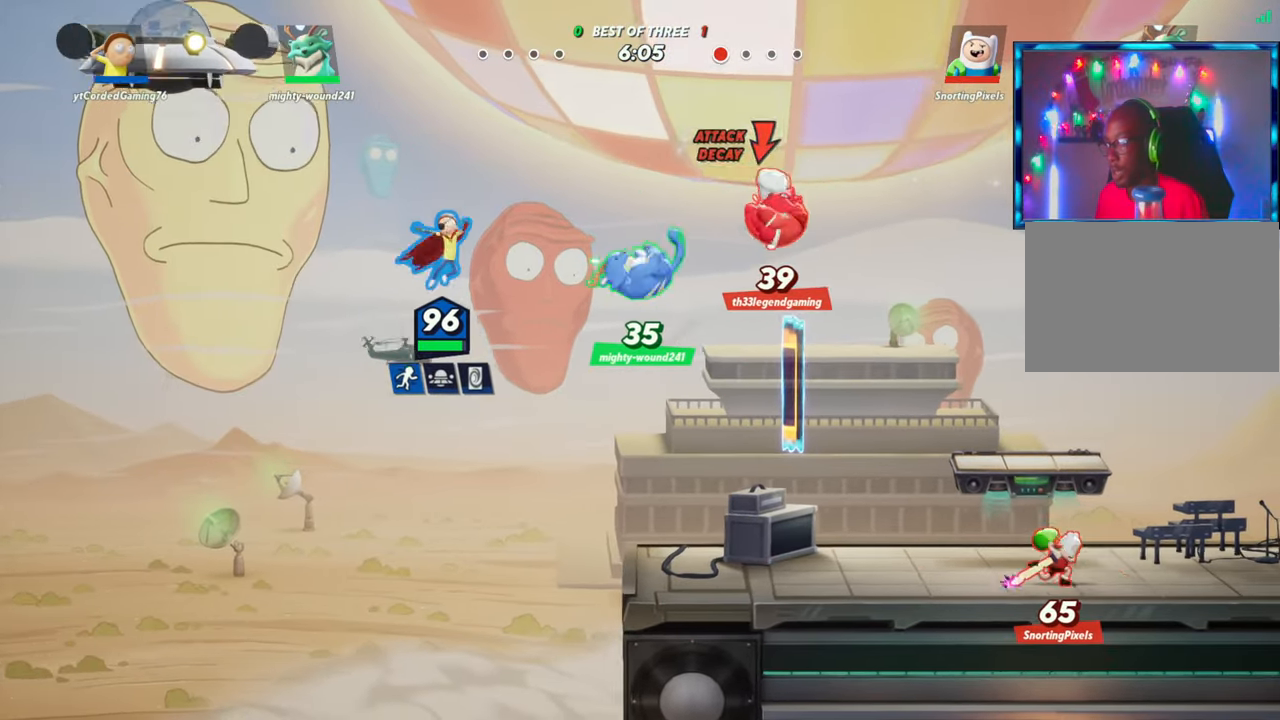
{"buttons": [], "left_stick": "center", "events": [[50, "left_stick", "right"], [100, "R1", "down"], [433, "left_stick", "center"], [450, "R1", "up"]]}
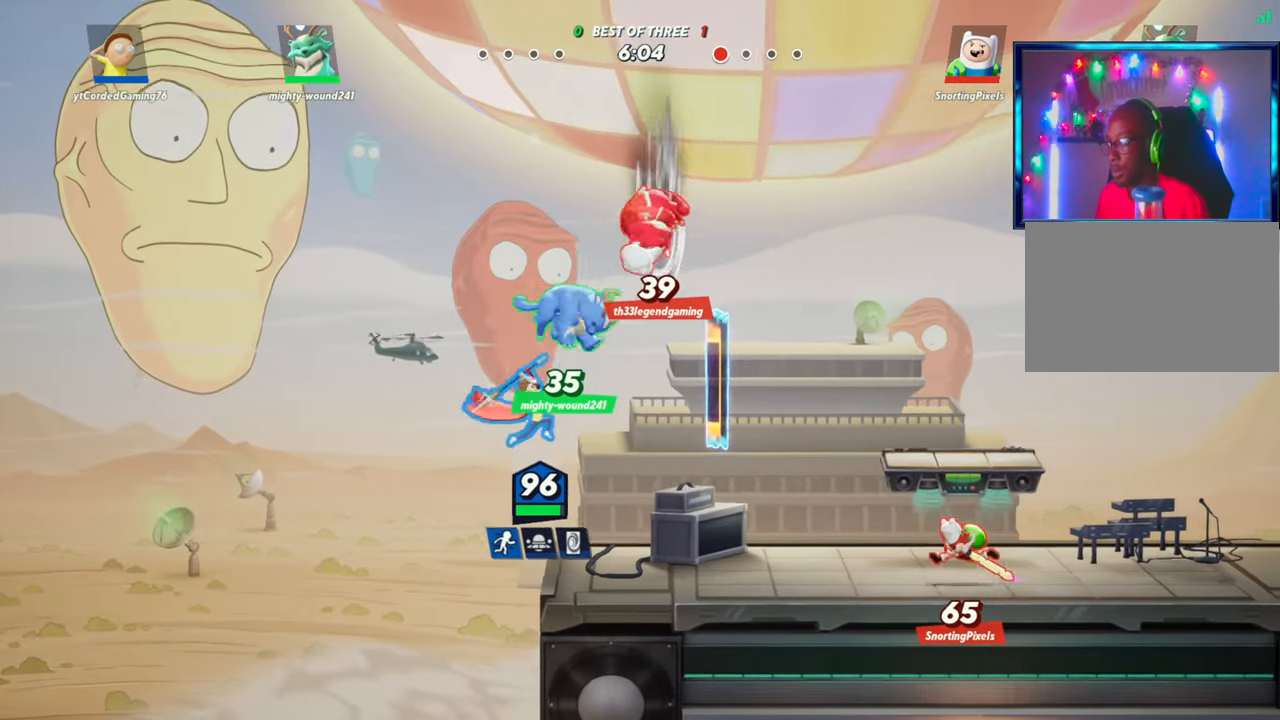
{"buttons": [], "left_stick": "right", "events": [[33, "left_stick", "down-right"], [183, "left_stick", "right"], [333, "L2", "down"], [417, "R2", "down"], [450, "R2", "up"], [483, "L2", "up"]]}
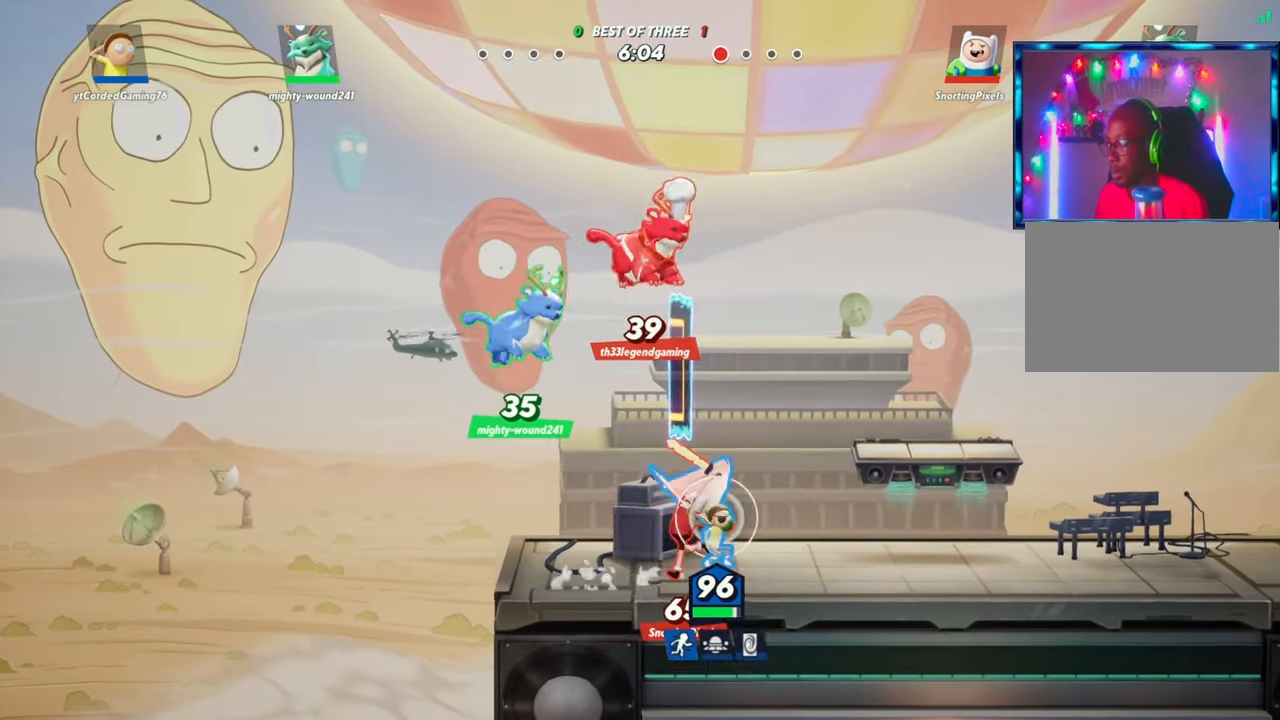
{"buttons": ["R1"], "left_stick": "left", "events": [[50, "R2", "down"], [167, "R2", "up"], [217, "left_stick", "down"], [317, "left_stick", "left"], [417, "R1", "down"]]}
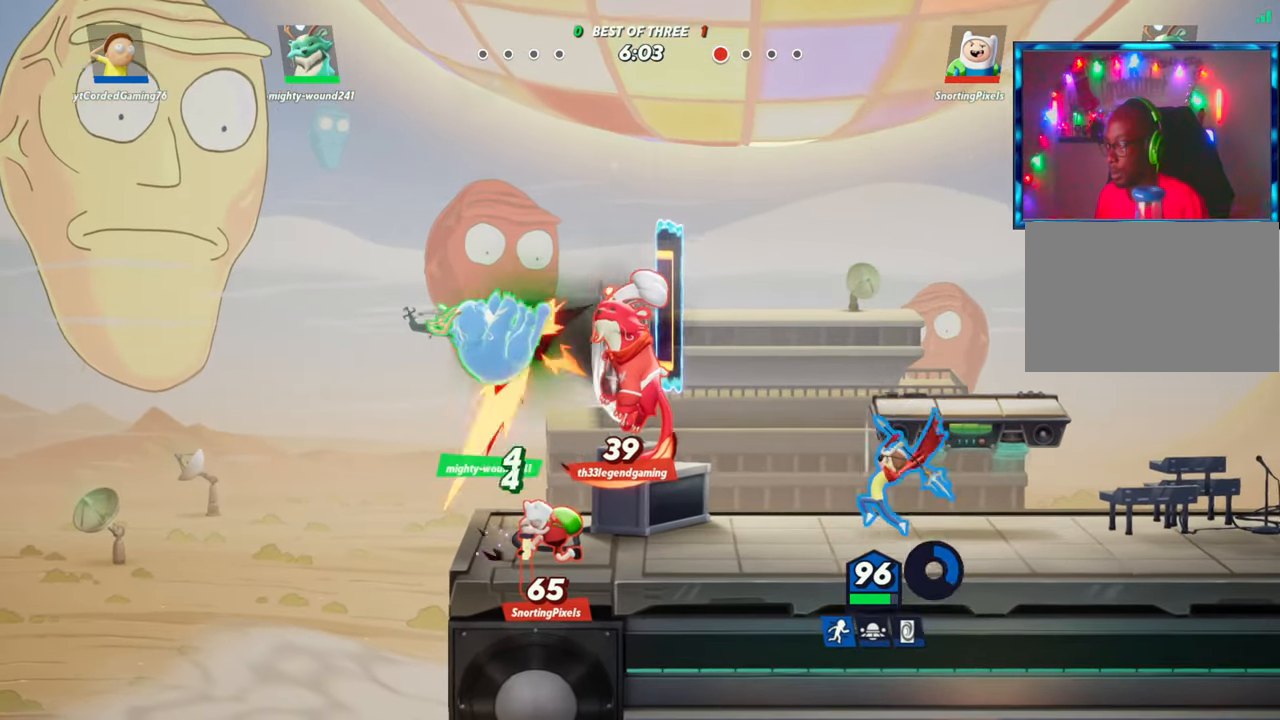
{"buttons": ["R1"], "left_stick": "left", "events": []}
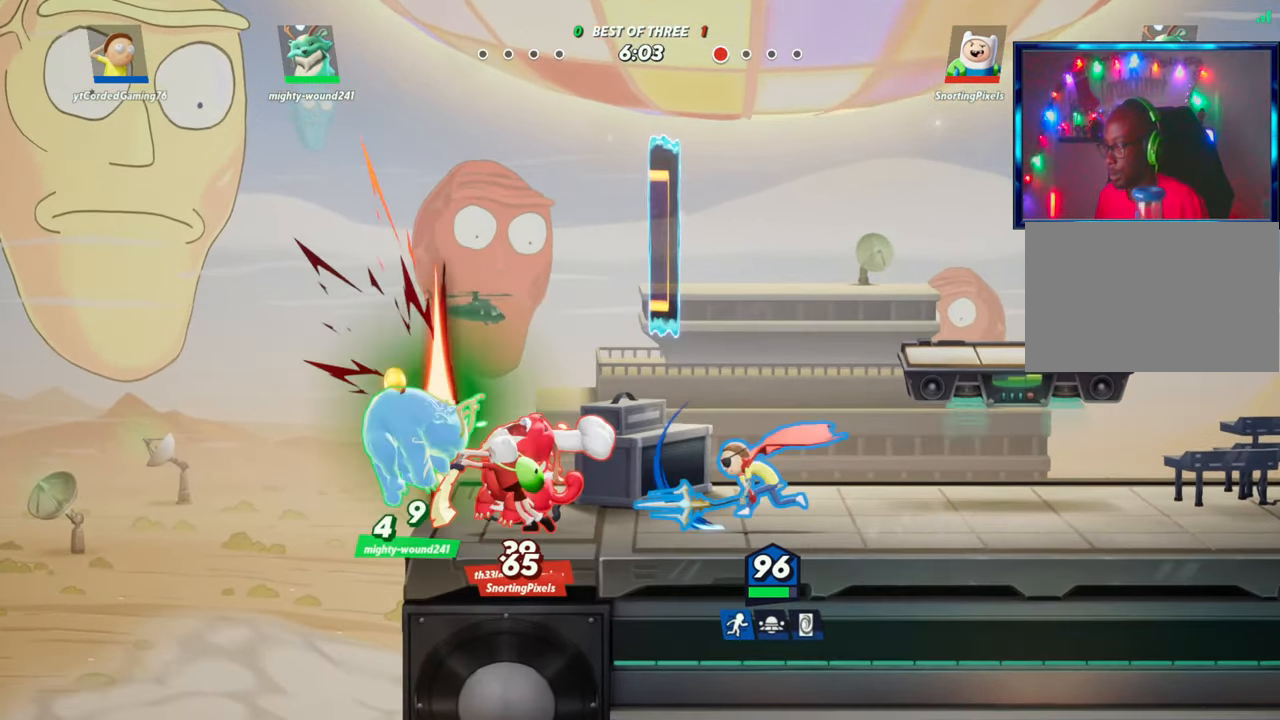
{"buttons": [], "left_stick": "left", "events": [[183, "R1", "up"], [300, "R1", "down"], [367, "R1", "up"], [433, "R1", "down"], [500, "R1", "up"]]}
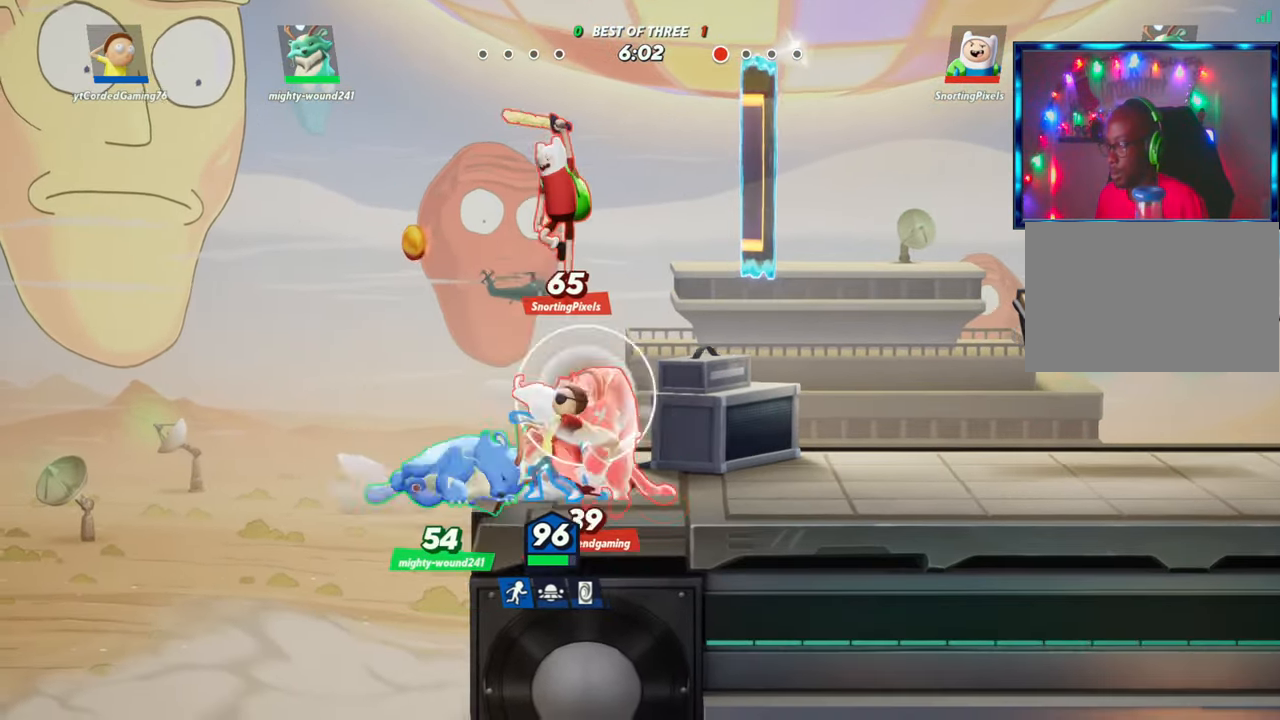
{"buttons": [], "left_stick": "left", "events": [[50, "R1", "down"], [100, "R1", "up"], [167, "R1", "down"], [250, "R1", "up"], [300, "R1", "down"], [333, "R1", "up"]]}